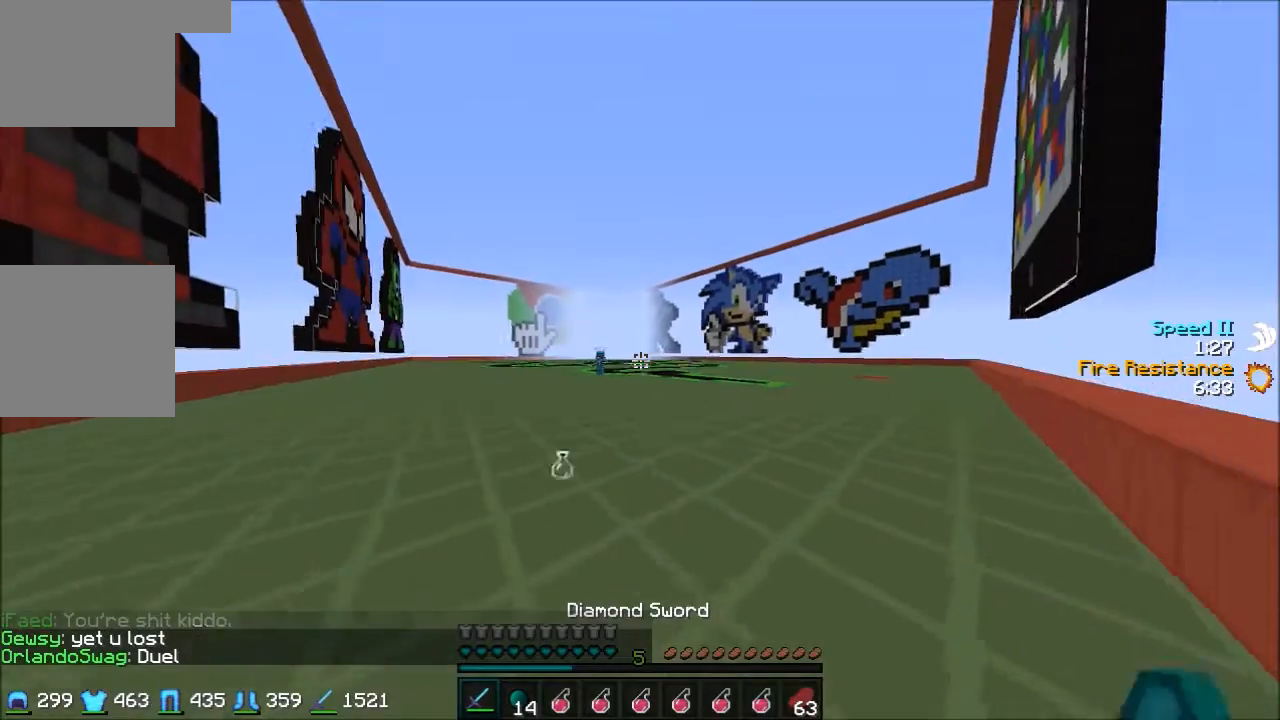
Gameplay with keyboard; each line is a JSON object with the keys held at the frame after it. "events" lists presses ("down") and releases ("up") of "a", "d", "s" and "w" between this image and that frame as [ms after this image, input, new state], when the widget could be followed in between. No other keys are recorded. Mouse input is not recorded.
{"keys": ["d", "w"], "events": []}
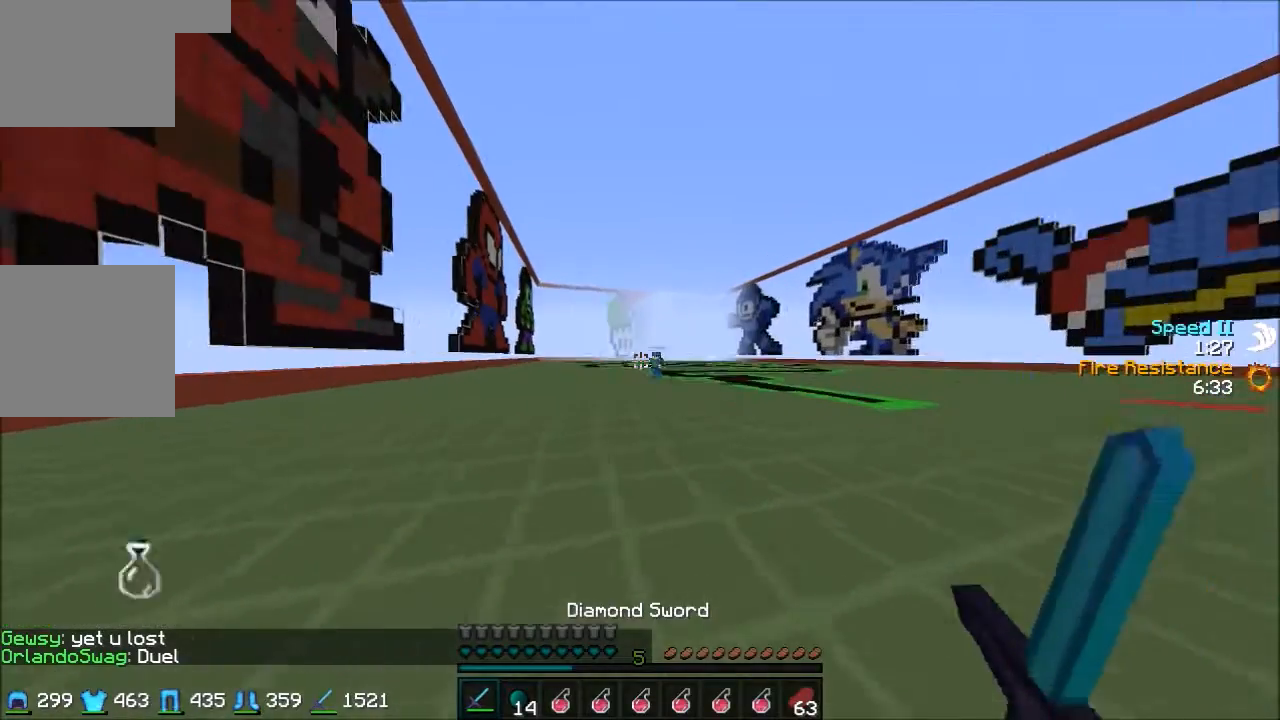
{"keys": ["a", "w"], "events": [[433, "a", "down"], [433, "d", "up"]]}
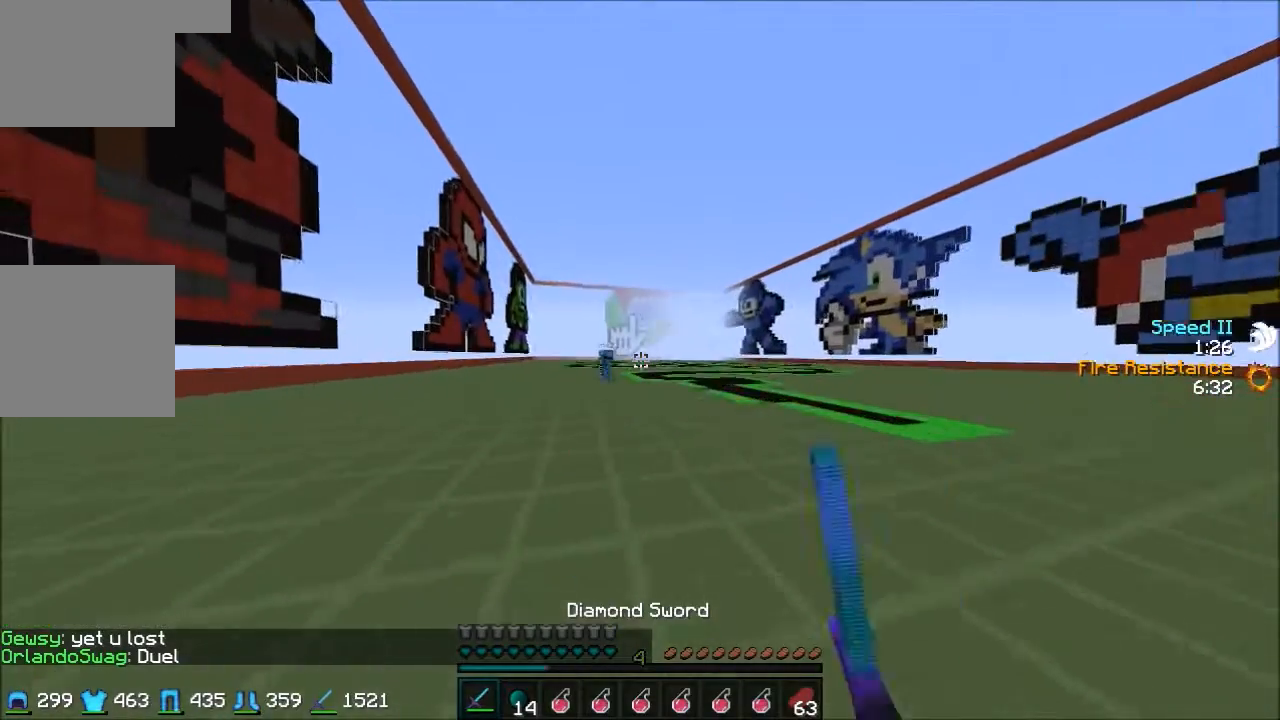
{"keys": ["d", "w"], "events": [[434, "a", "up"], [434, "d", "down"]]}
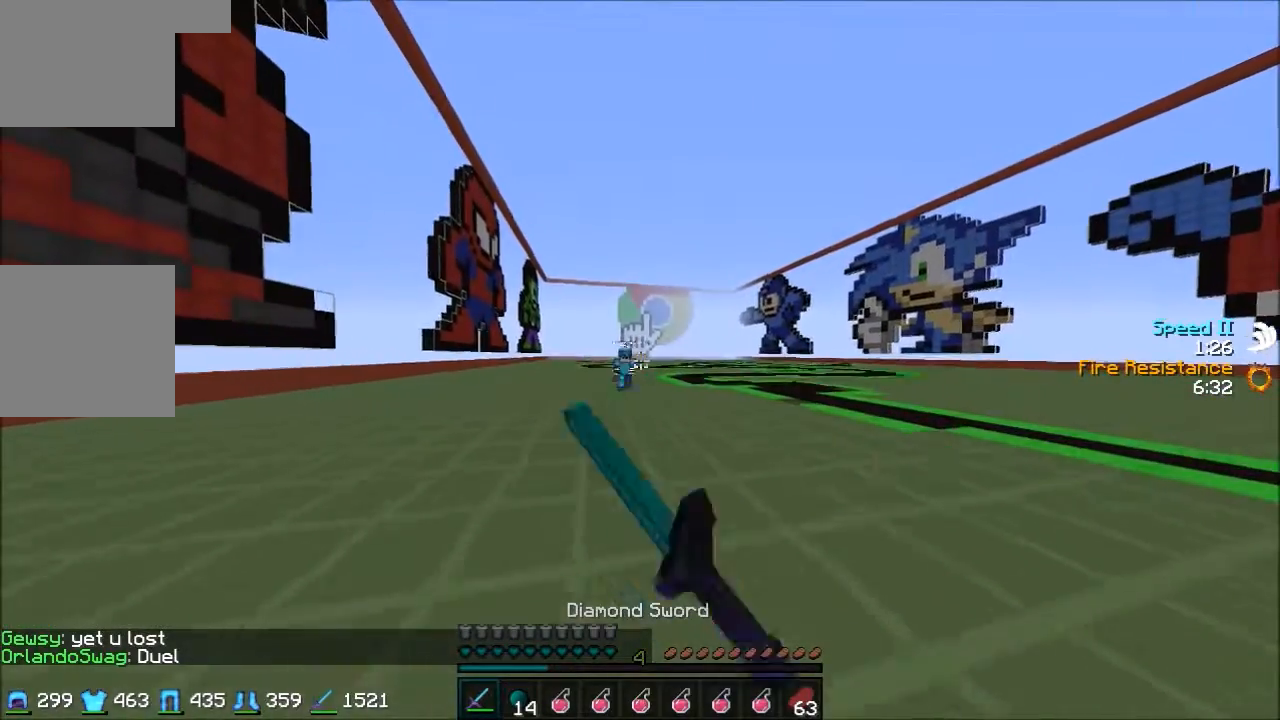
{"keys": ["d", "w"], "events": [[133, "d", "up"], [233, "d", "down"]]}
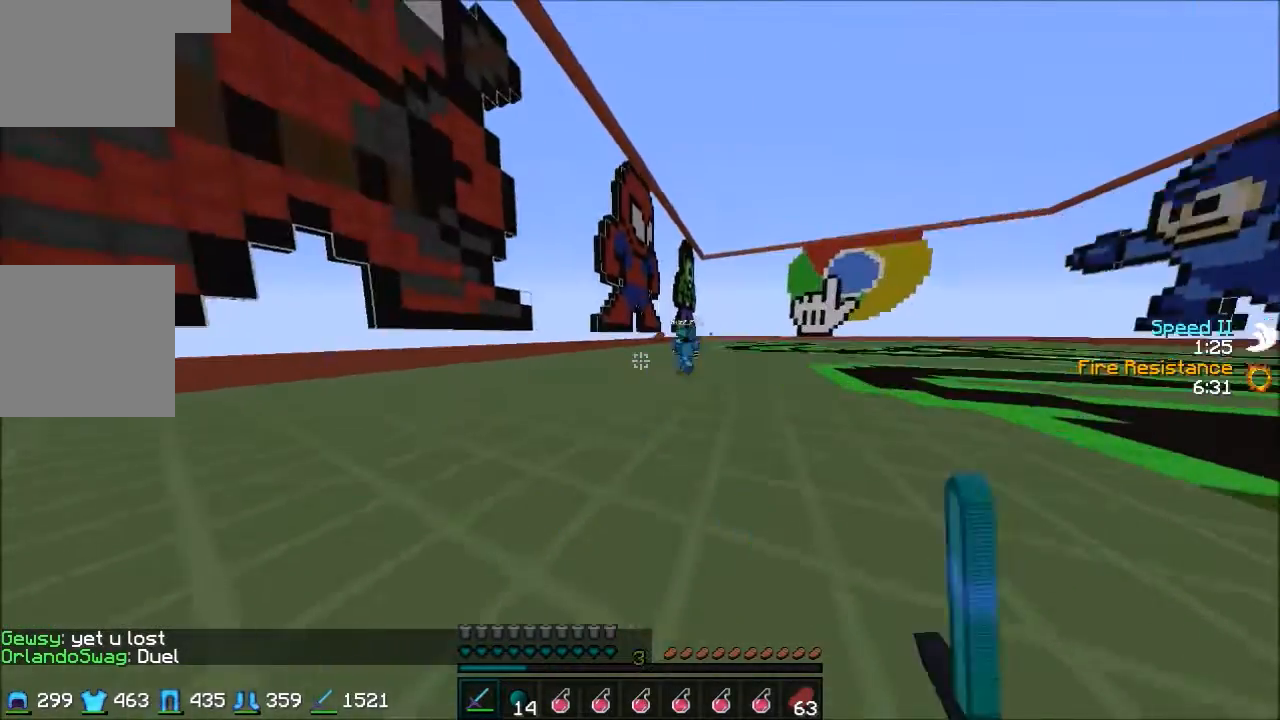
{"keys": ["w"], "events": [[300, "d", "up"]]}
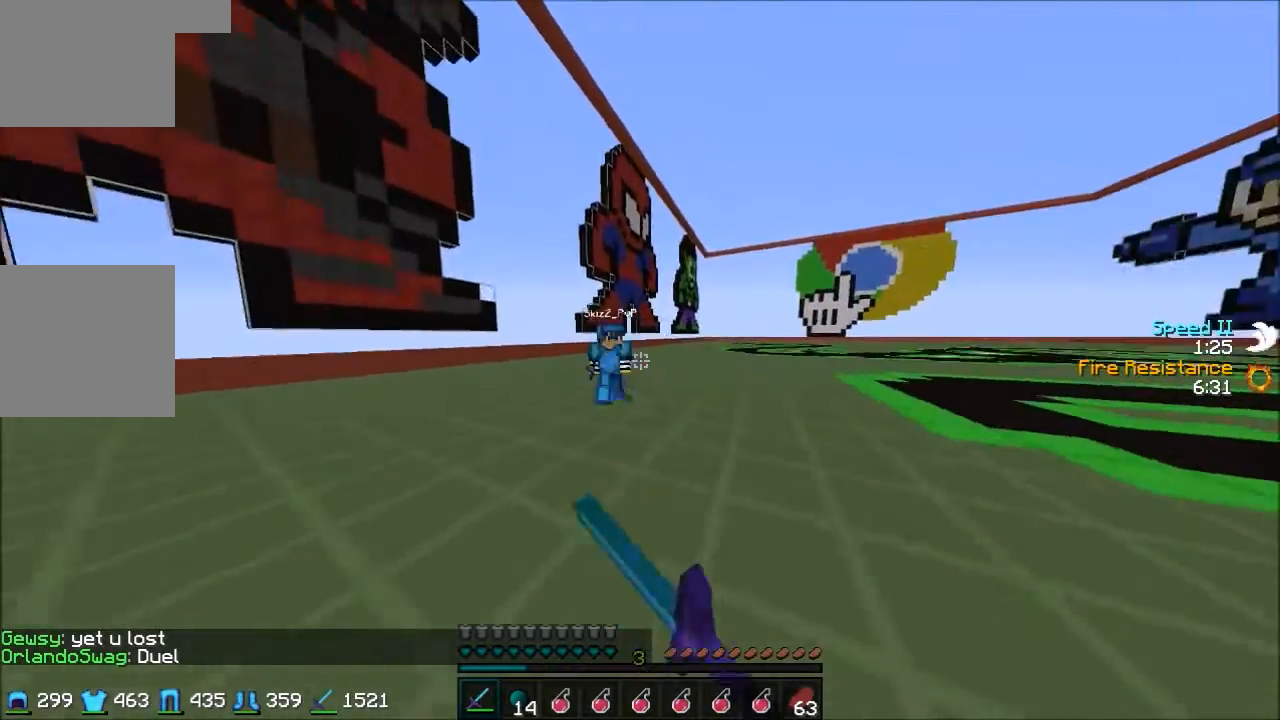
{"keys": ["a", "w"], "events": [[333, "a", "down"]]}
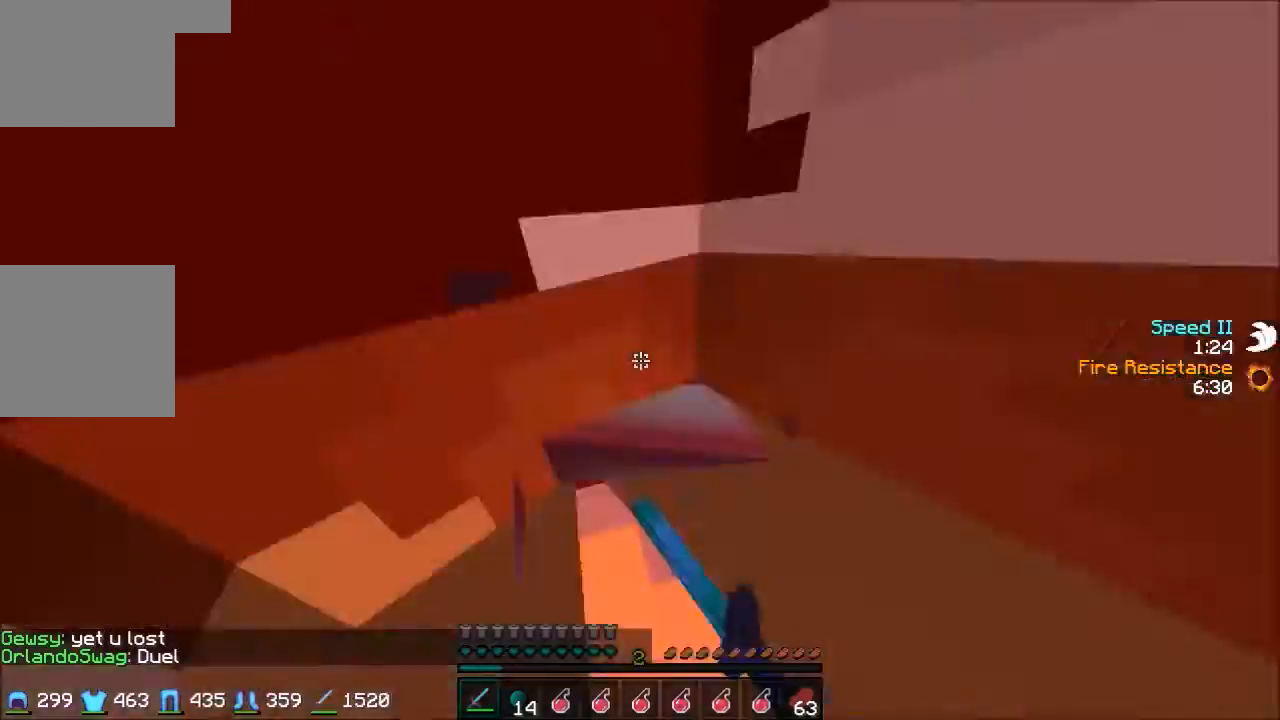
{"keys": ["w"], "events": [[167, "a", "up"]]}
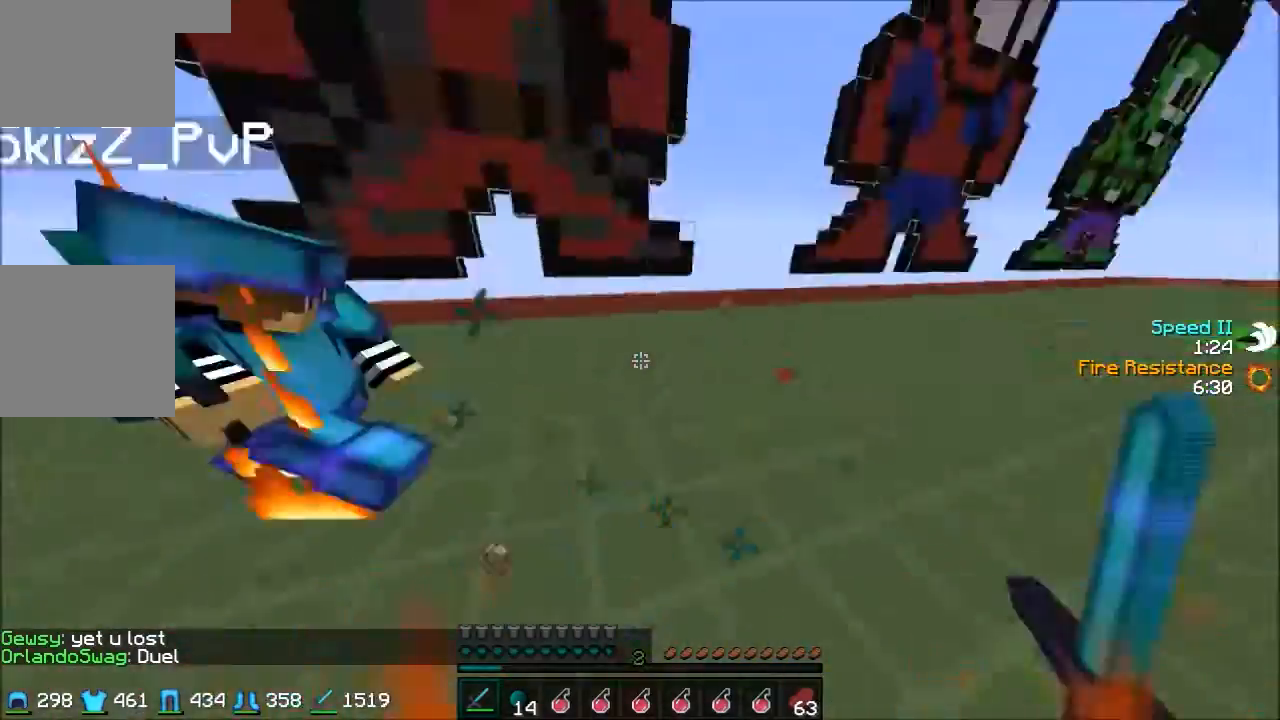
{"keys": ["w"], "events": []}
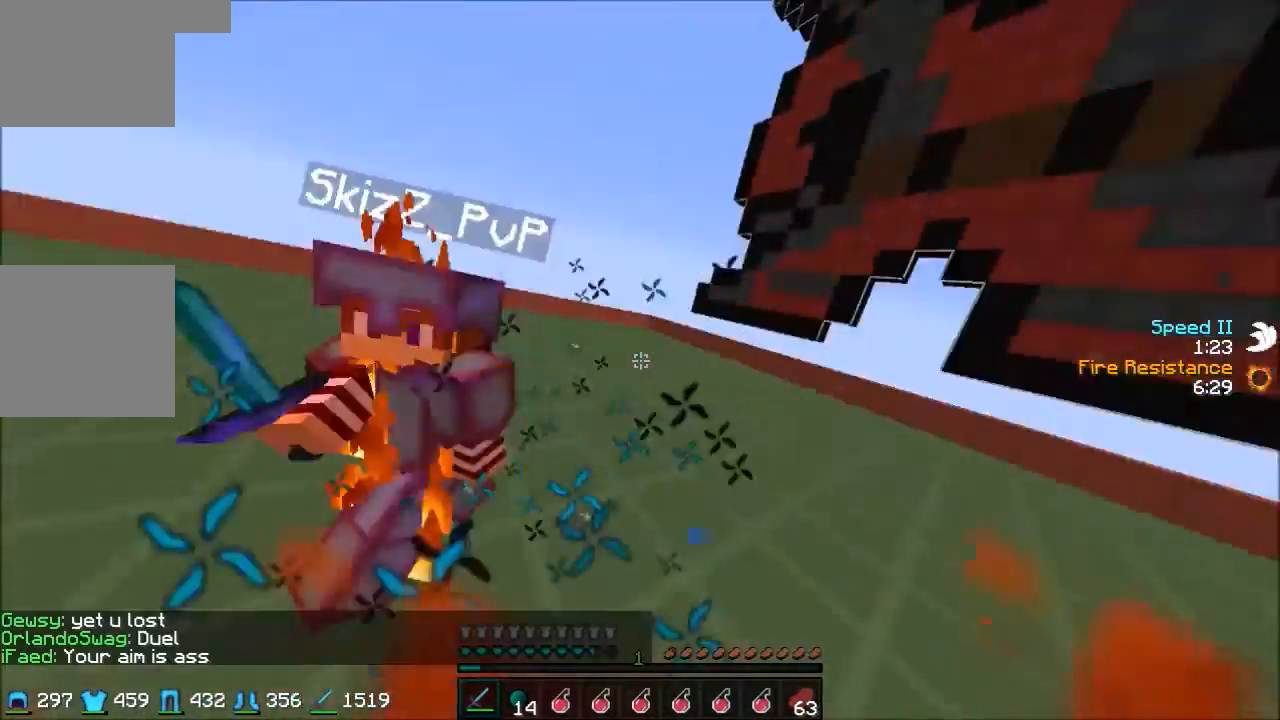
{"keys": ["a", "w"], "events": [[167, "a", "down"]]}
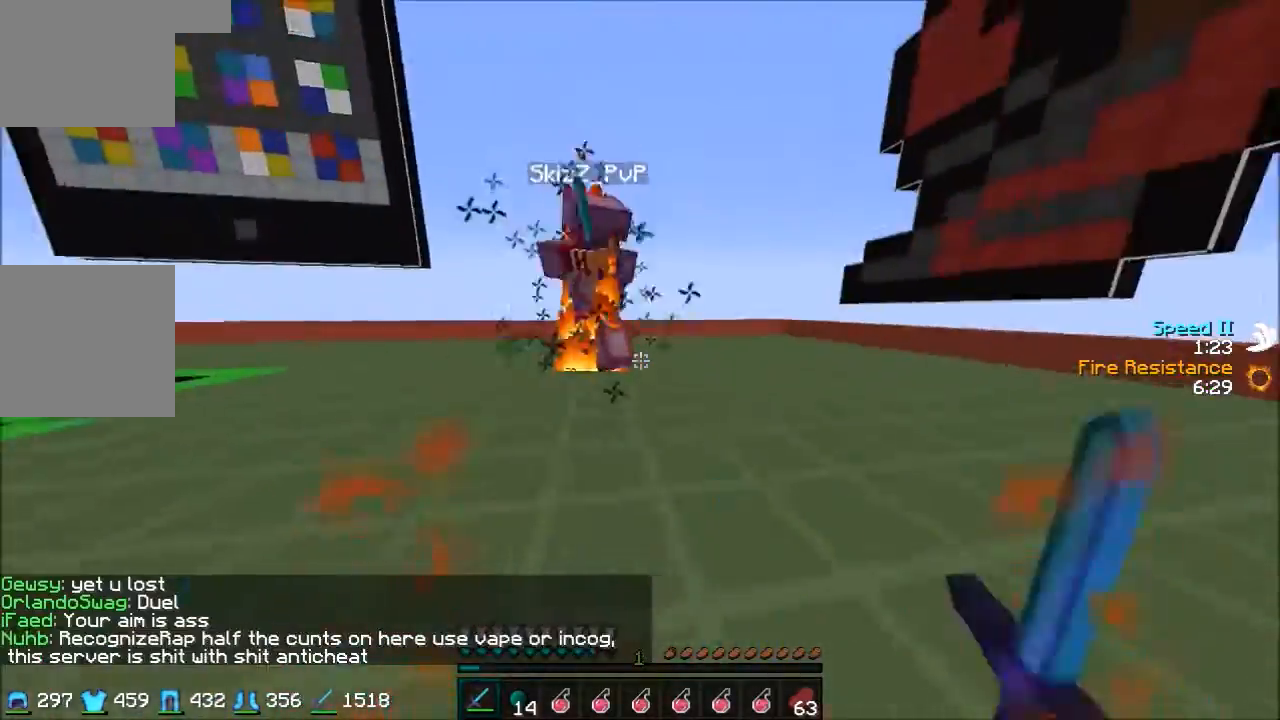
{"keys": ["a", "w"], "events": [[33, "a", "up"], [467, "a", "down"]]}
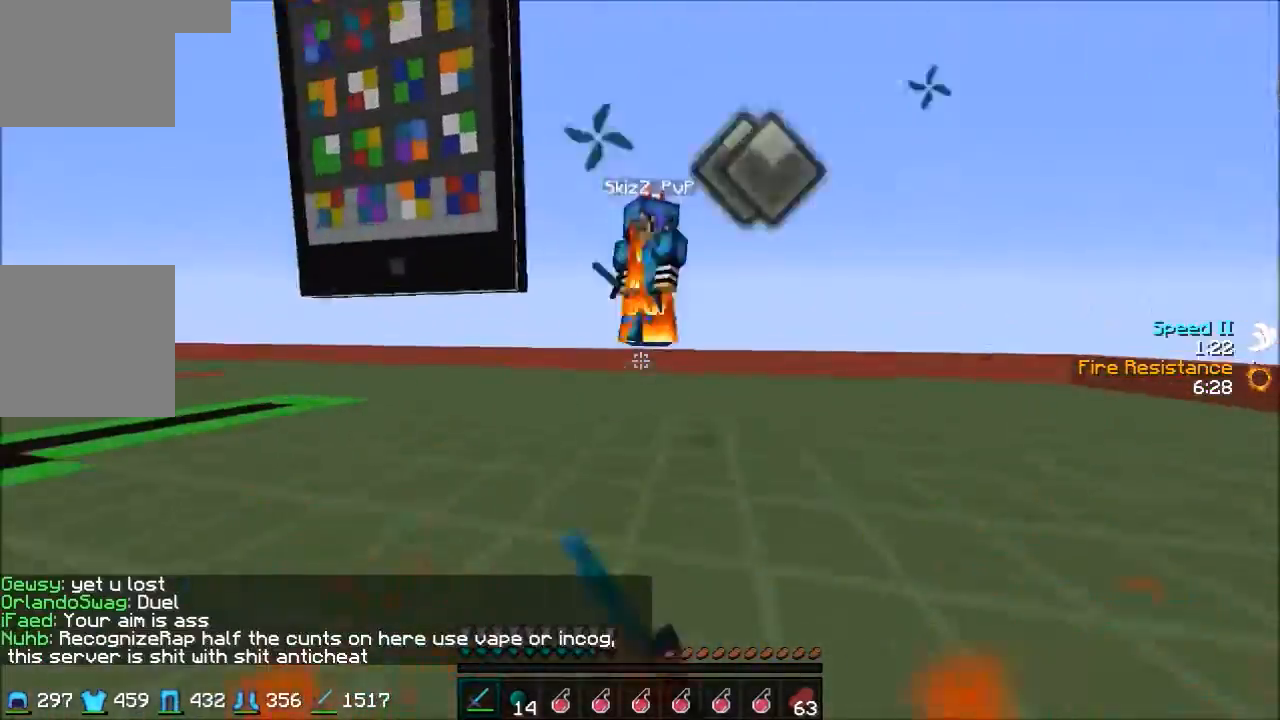
{"keys": ["w"], "events": [[334, "a", "up"]]}
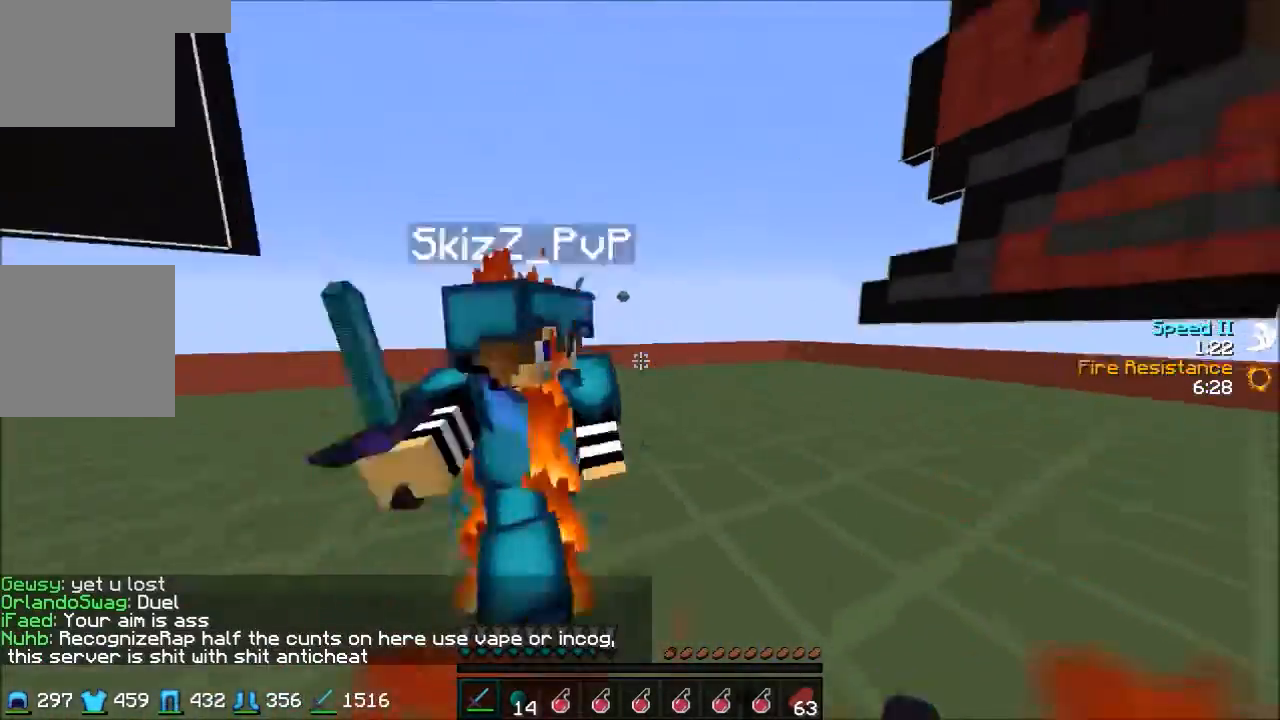
{"keys": ["w"], "events": [[66, "d", "down"], [400, "d", "up"]]}
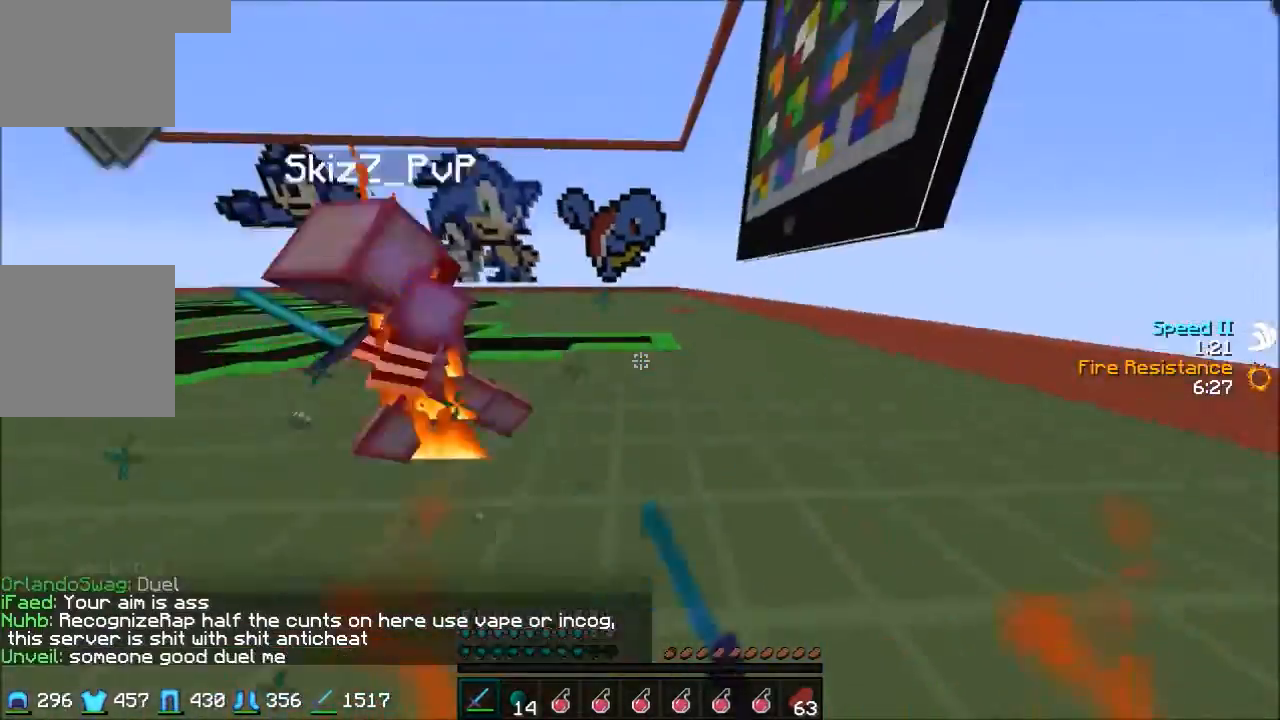
{"keys": ["d", "w"], "events": [[34, "a", "down"], [501, "a", "up"], [501, "d", "down"]]}
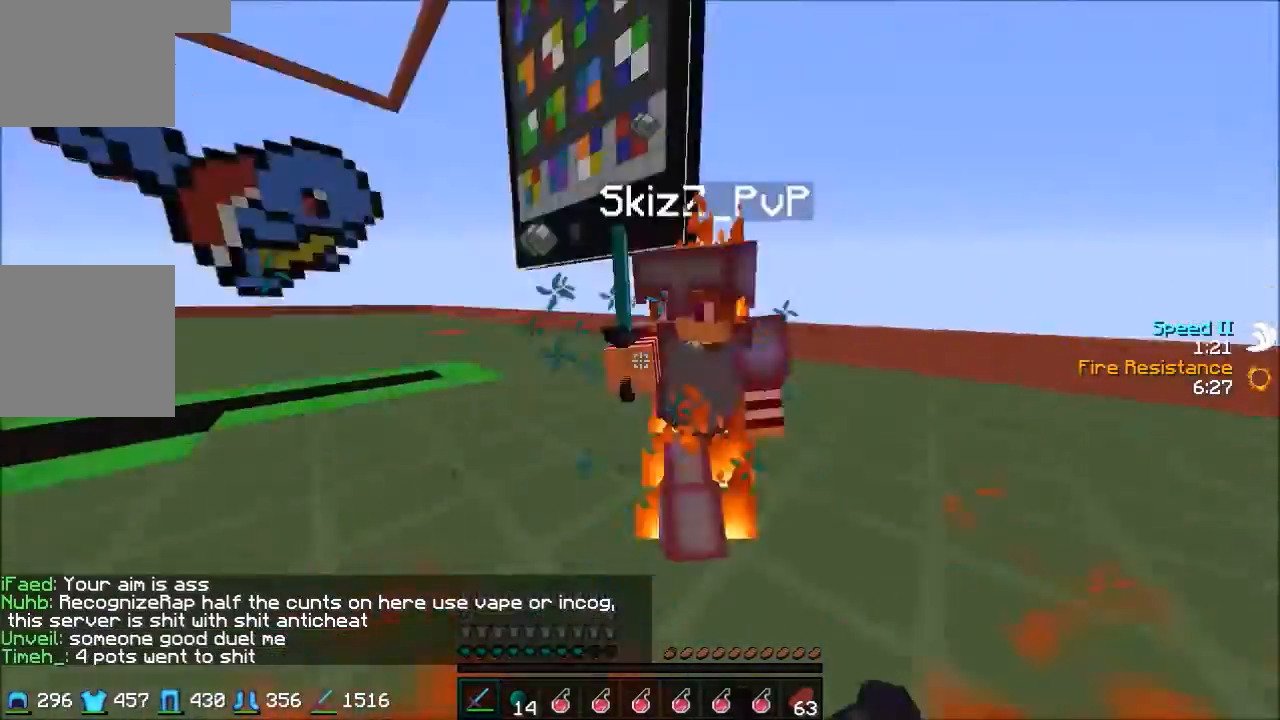
{"keys": ["w"], "events": [[200, "d", "up"], [400, "d", "down"], [500, "d", "up"]]}
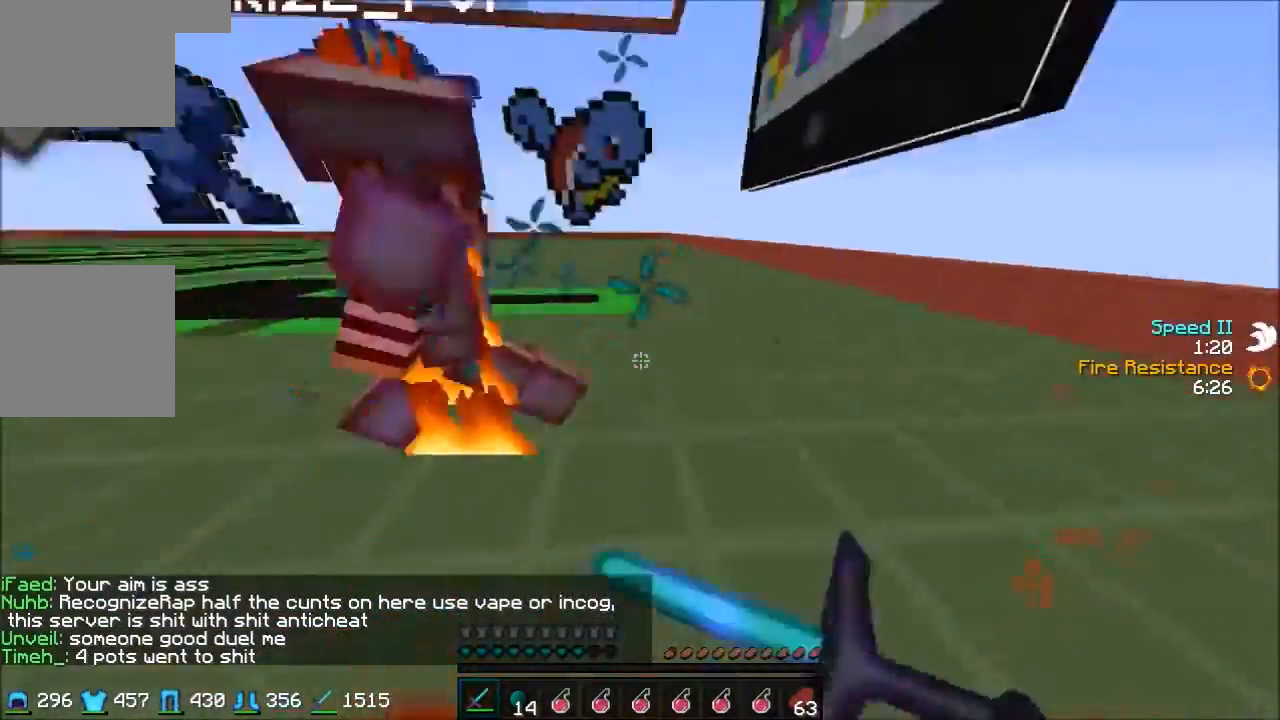
{"keys": ["a", "w"], "events": [[67, "a", "down"]]}
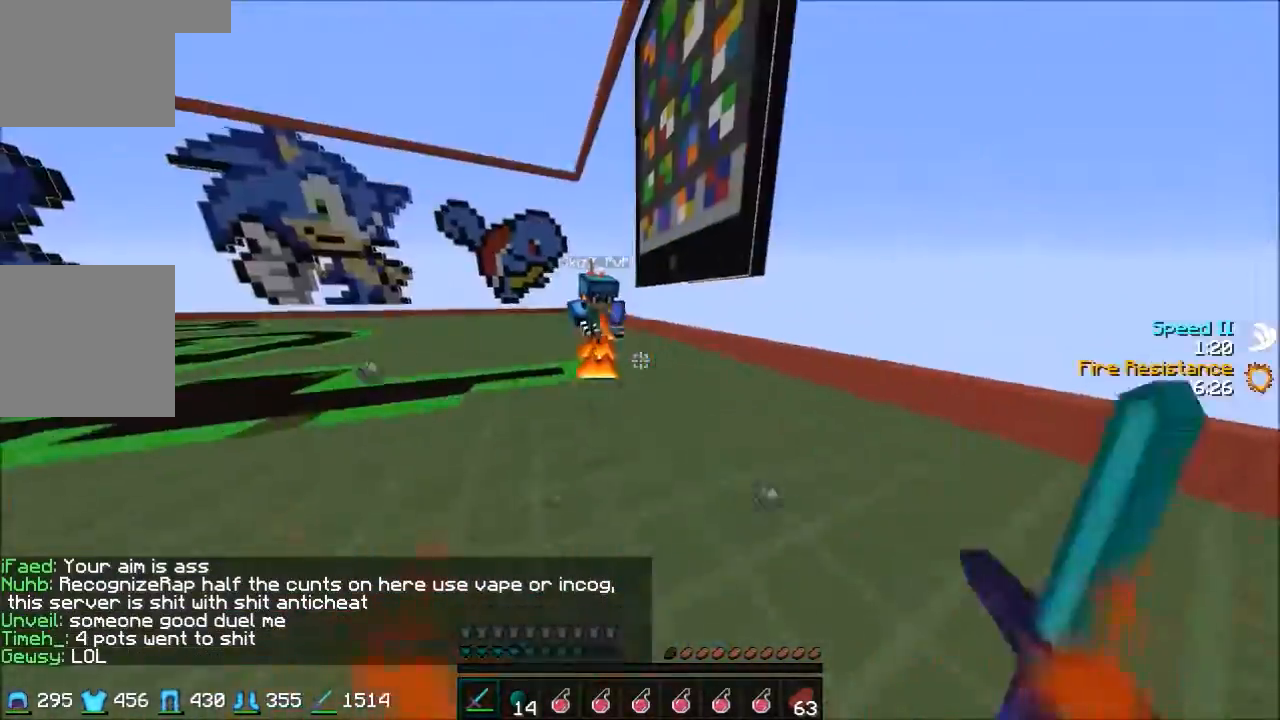
{"keys": ["a", "w"], "events": []}
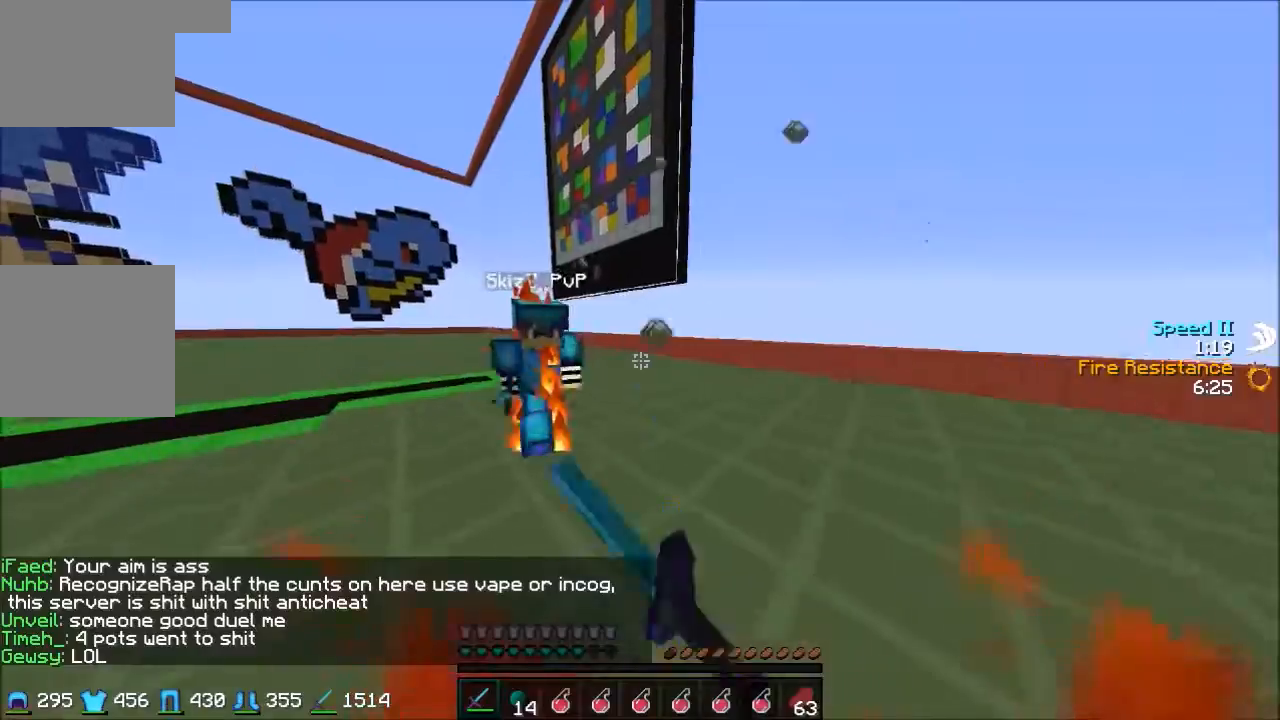
{"keys": ["d", "w"], "events": [[501, "a", "up"], [501, "d", "down"]]}
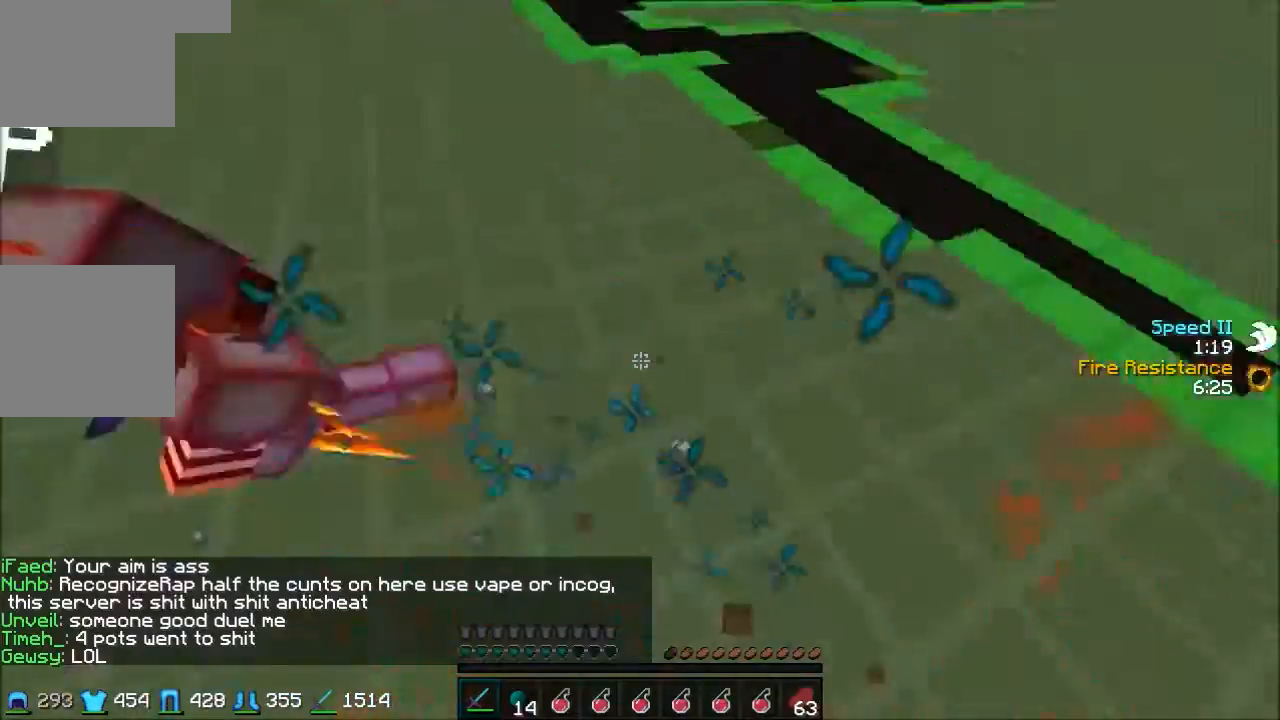
{"keys": ["d", "w"], "events": []}